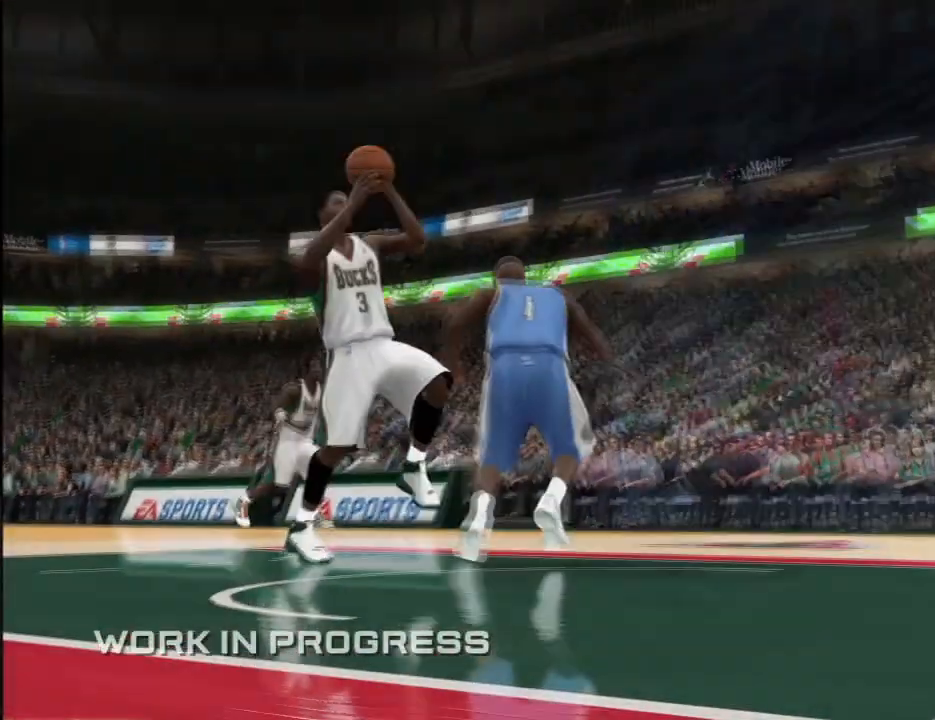
Gameplay with a controller (Xbox layout); each line is a JSON object with the inputs held at the frame after it. "events" lists button and stick changes between this image and that frame as [ms after this image, input, new state], when the widget could be followed in between. Not read: L1 L2 L3 R1 R2 R3.
{"buttons": [], "left_stick": "center", "right_stick": "up", "events": [[67, "right_stick", "up"], [467, "left_stick", "center"]]}
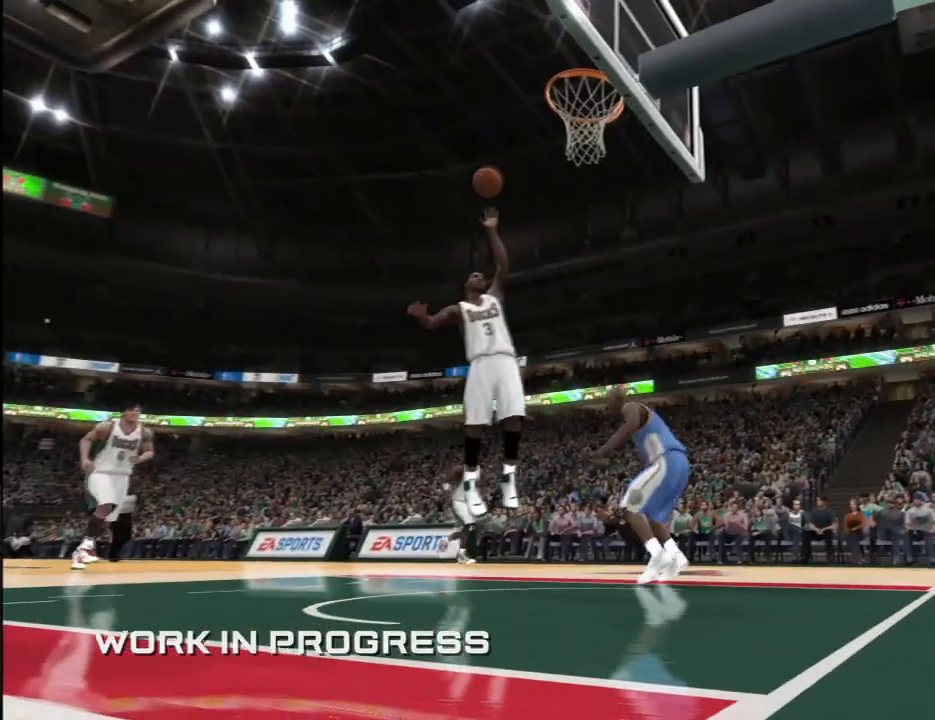
{"buttons": [], "left_stick": "center", "right_stick": "center", "events": [[467, "right_stick", "center"]]}
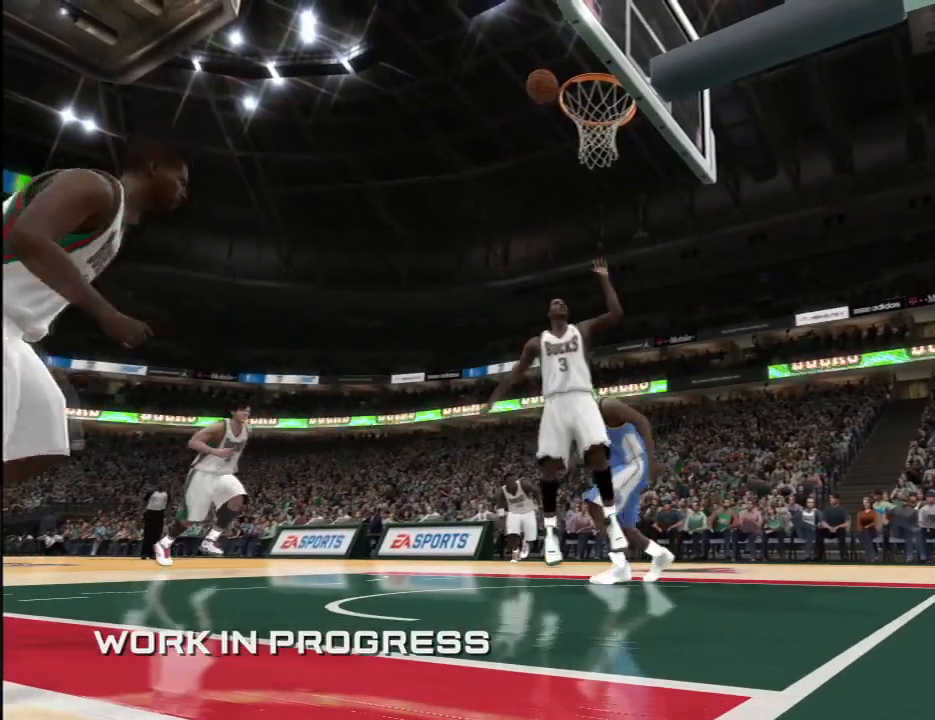
{"buttons": [], "left_stick": "center", "right_stick": "center", "events": []}
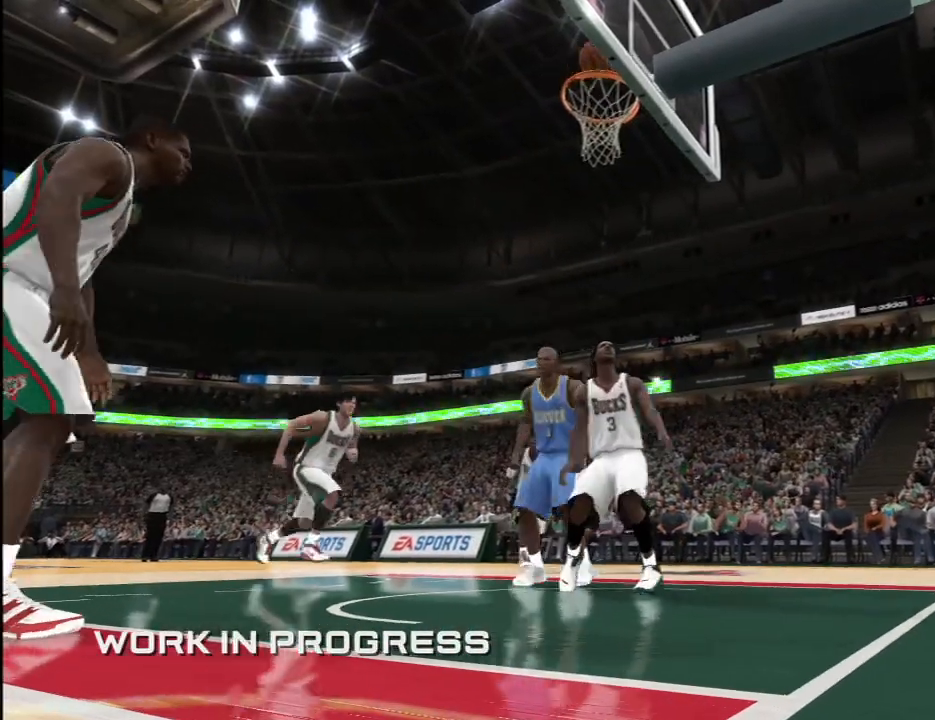
{"buttons": [], "left_stick": "center", "right_stick": "center", "events": []}